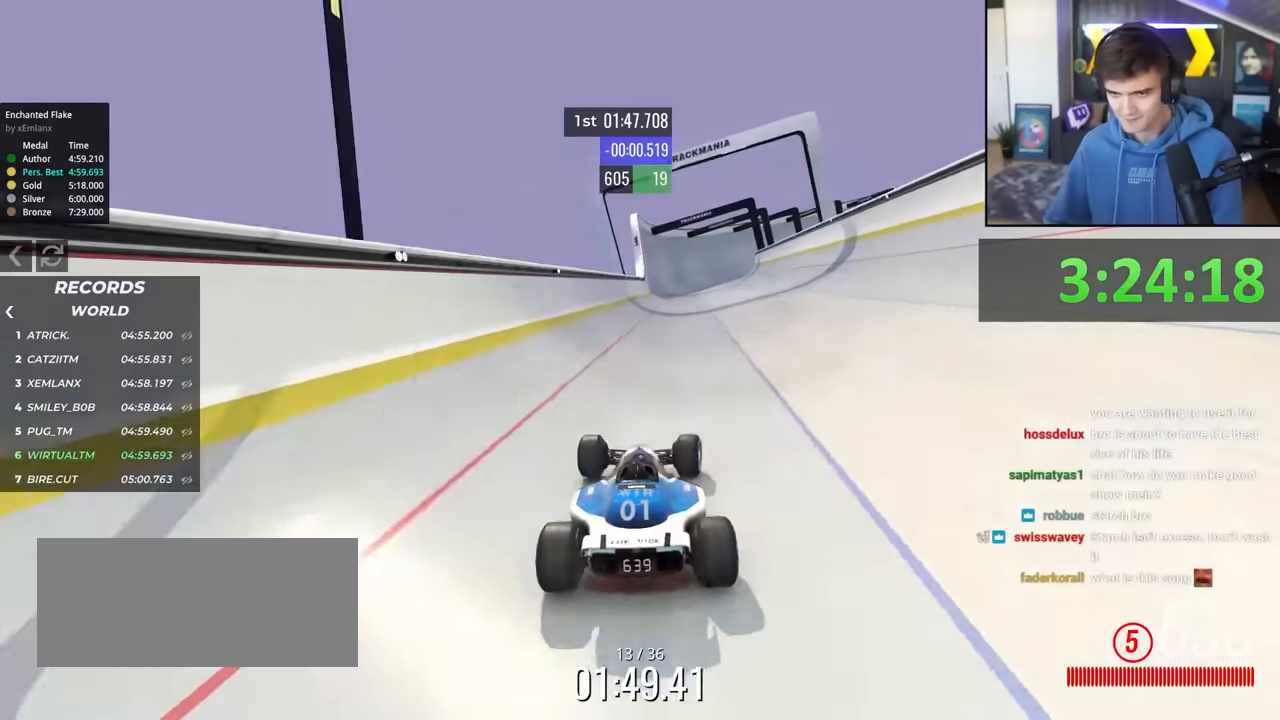
Gameplay with keyboard; each line is a JSON object with the keys held at the frame after it. "events" lists presses ("down") and releases ("up") of "brake", "down", "left", "right" and "up" between this image and that frame as [ms after this image, input, new state], when the widget could be followed in between. No other keys are recorded. Mouse input is not recorded. Key names are as the overlay labels them; some are game actions (e.g. jump) rather than physical keys.
{"keys": ["up"], "events": []}
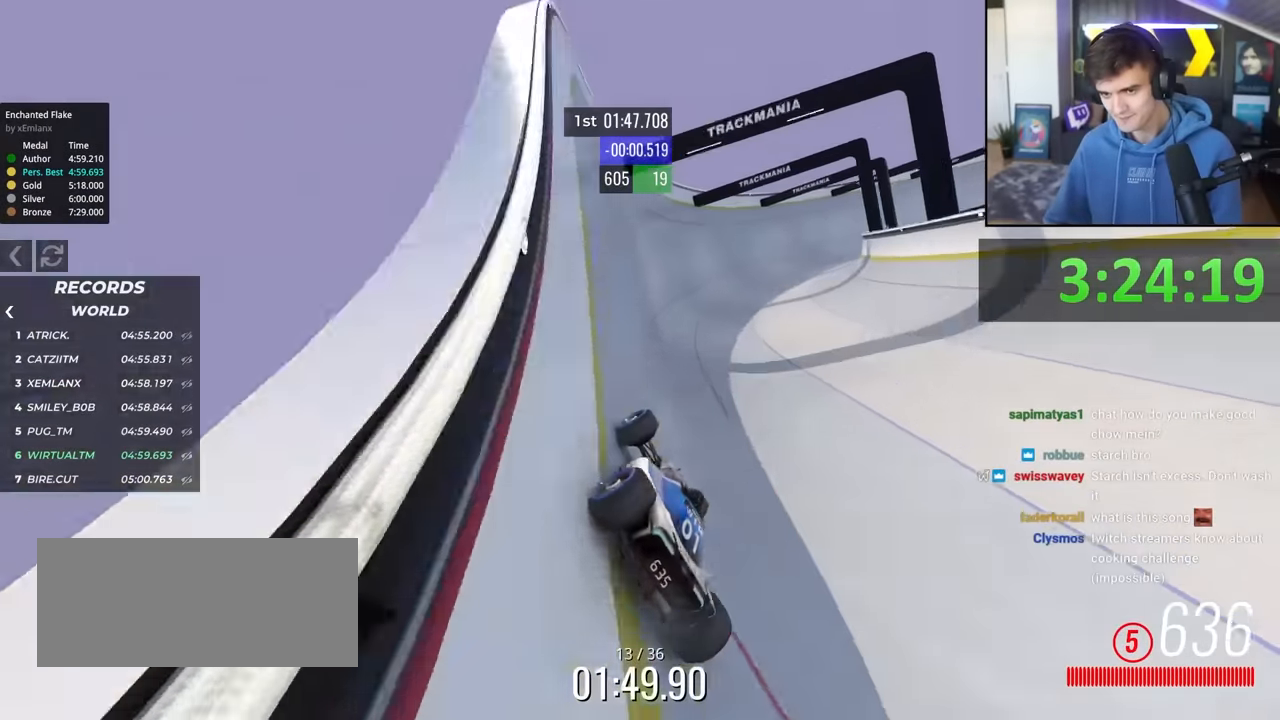
{"keys": ["right", "up"], "events": [[183, "right", "down"]]}
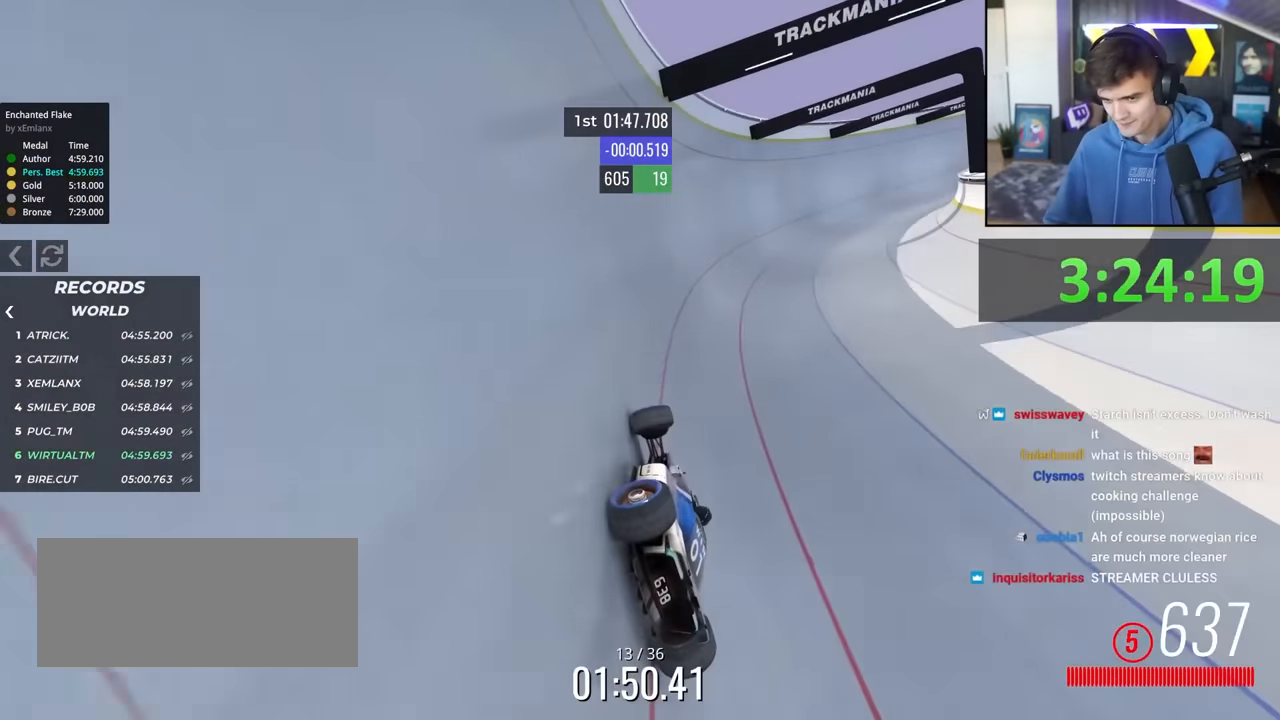
{"keys": ["right", "up"], "events": []}
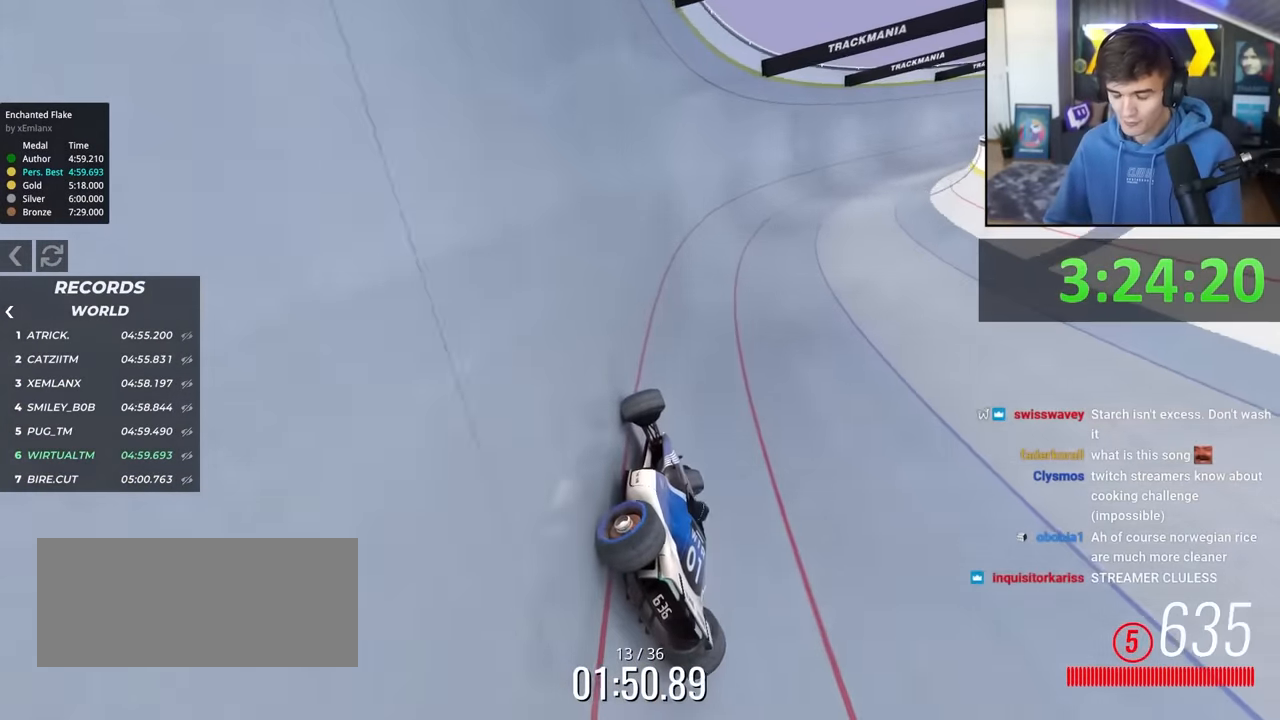
{"keys": ["right", "up"], "events": []}
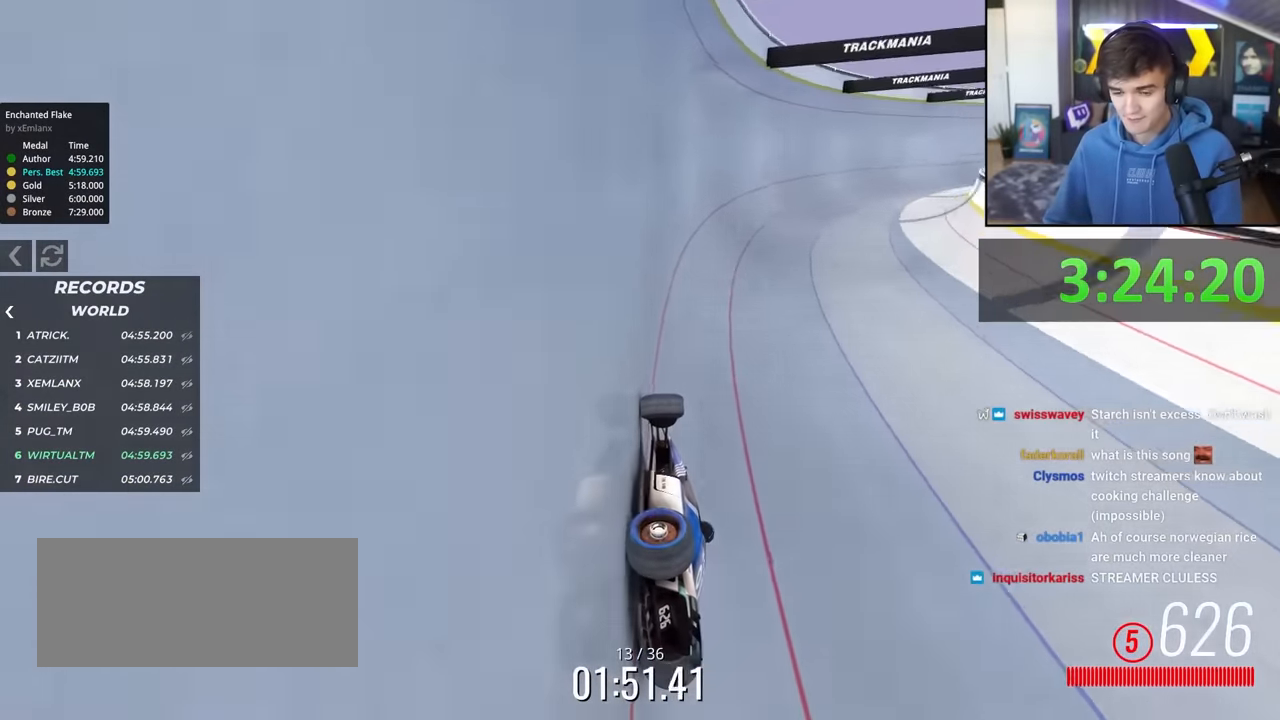
{"keys": ["right", "up"], "events": []}
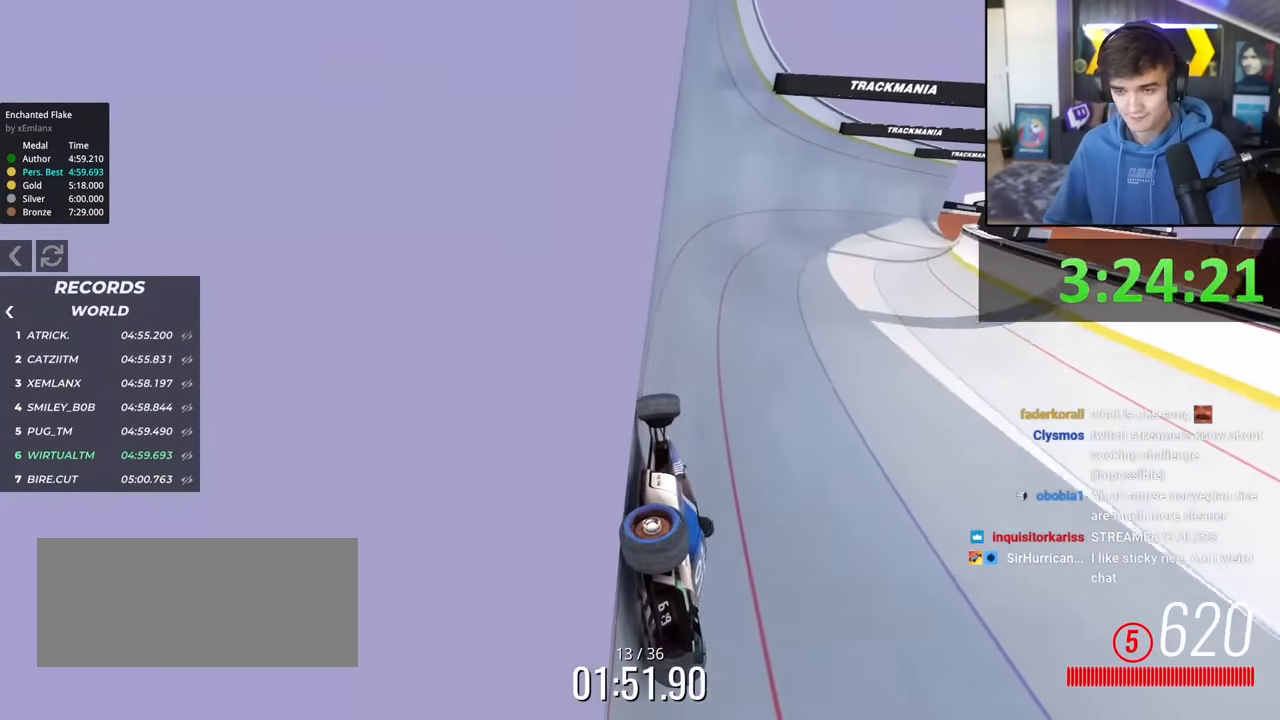
{"keys": ["right", "up"], "events": []}
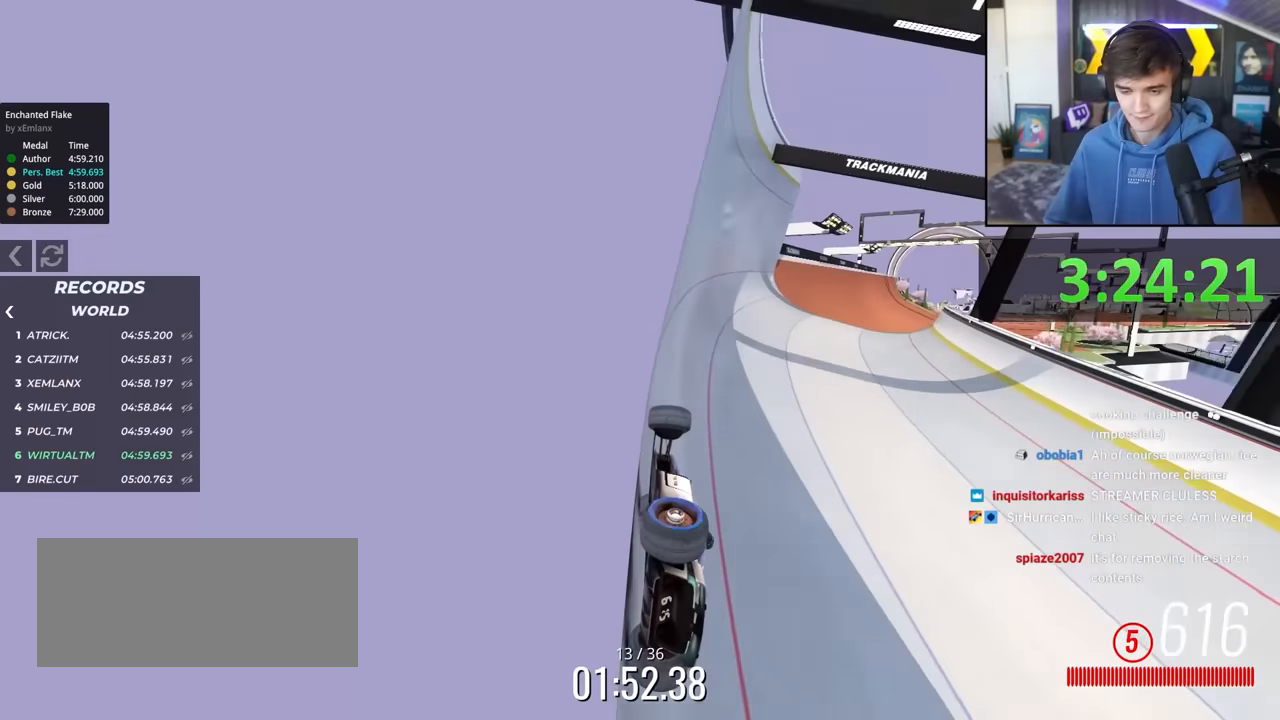
{"keys": ["right", "up"], "events": []}
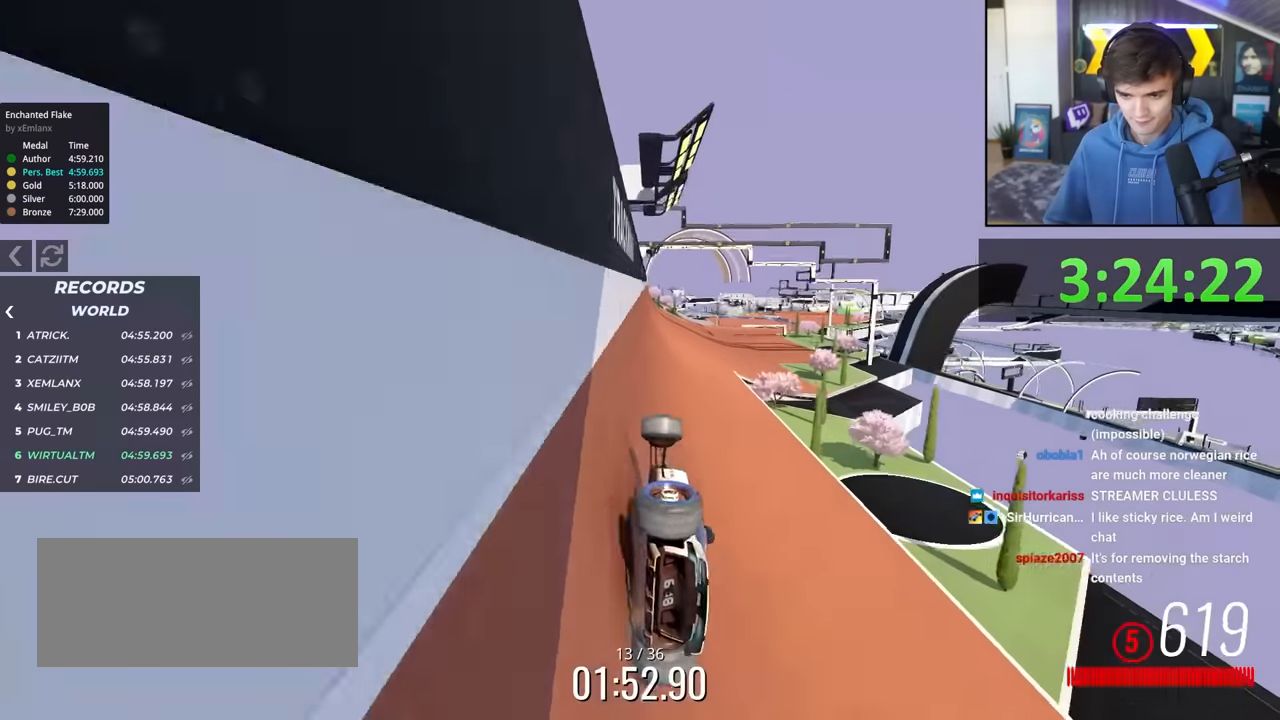
{"keys": ["up"], "events": [[133, "right", "up"]]}
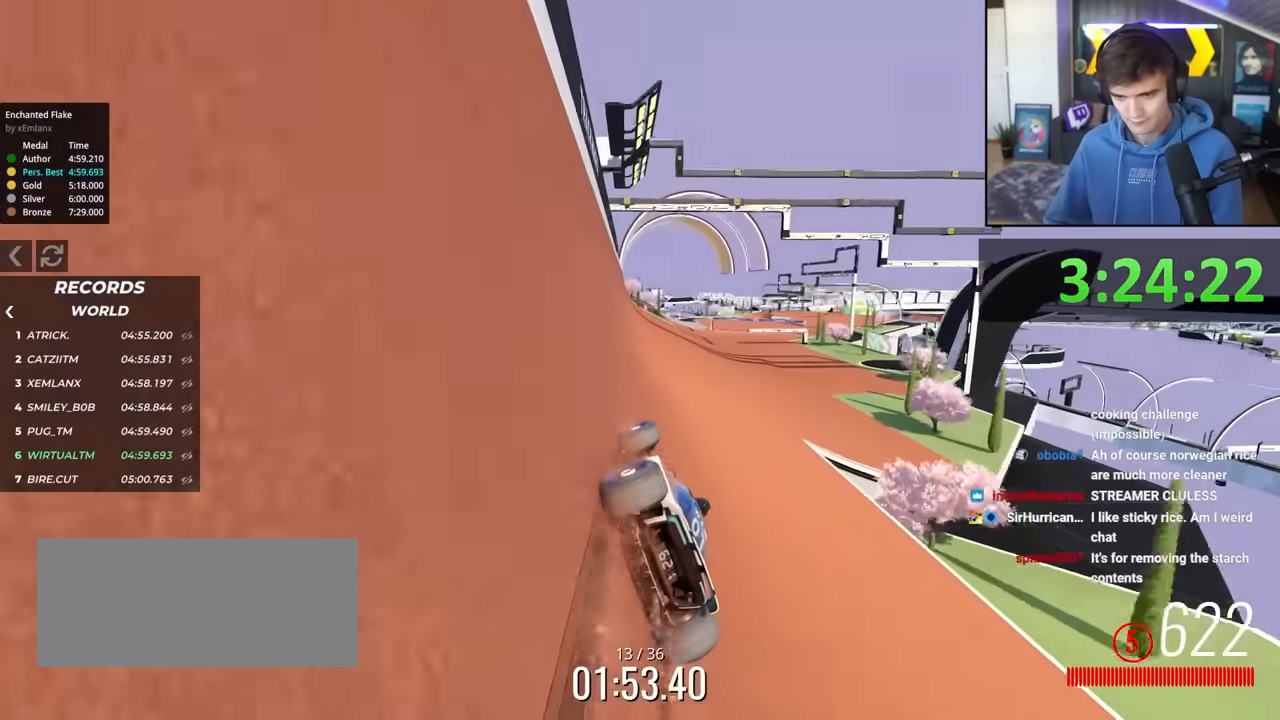
{"keys": ["right", "up"], "events": [[100, "right", "down"], [250, "right", "up"], [483, "right", "down"]]}
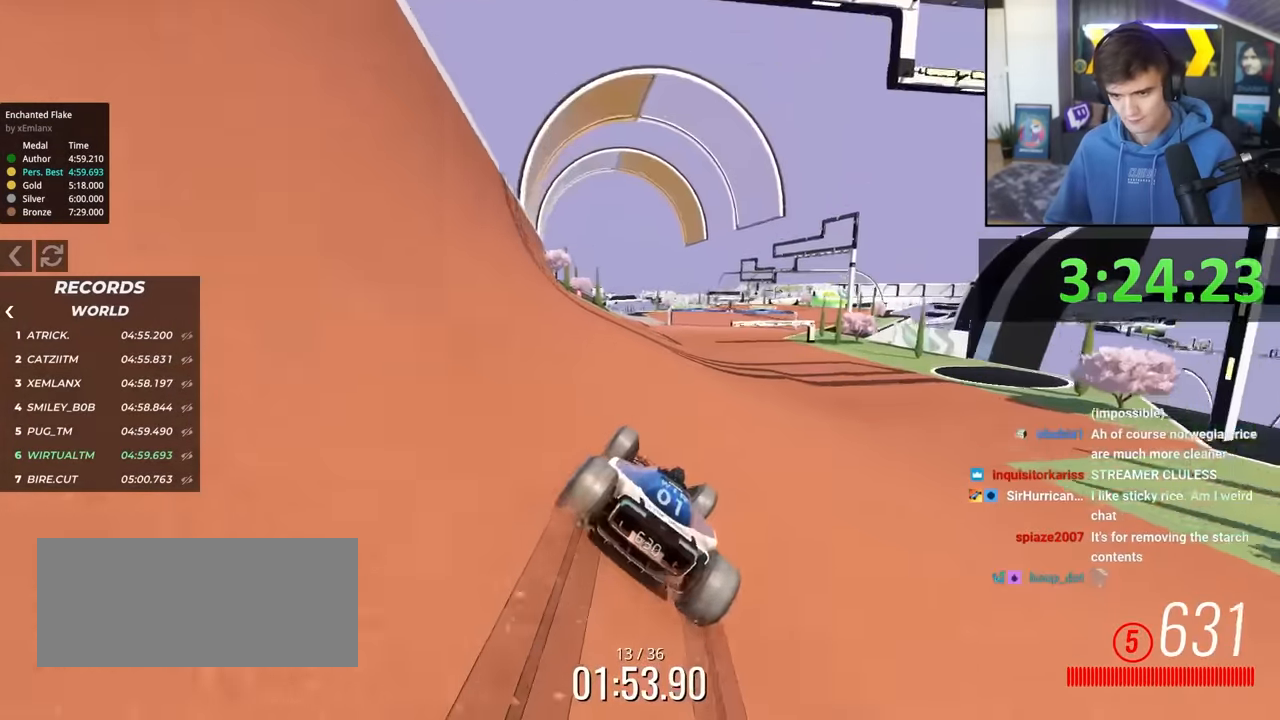
{"keys": ["up"], "events": [[66, "right", "up"], [216, "right", "down"], [250, "right", "up"]]}
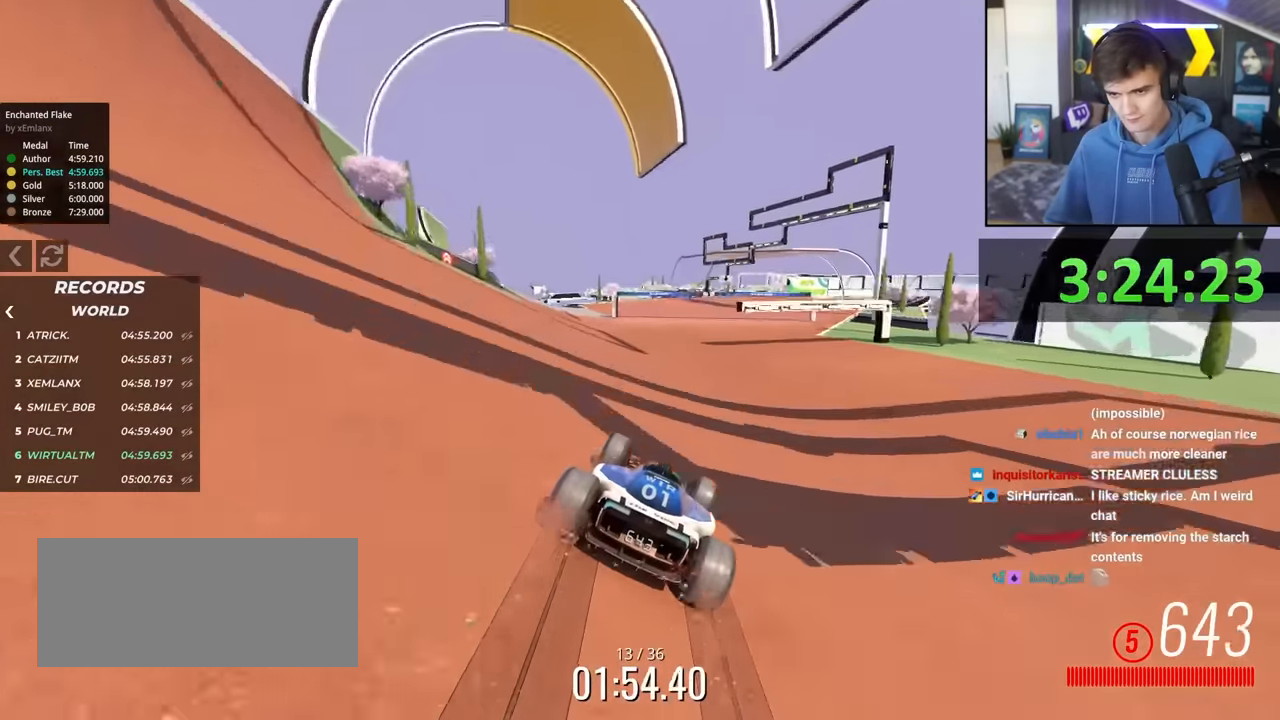
{"keys": ["up"], "events": [[33, "right", "down"], [133, "right", "up"]]}
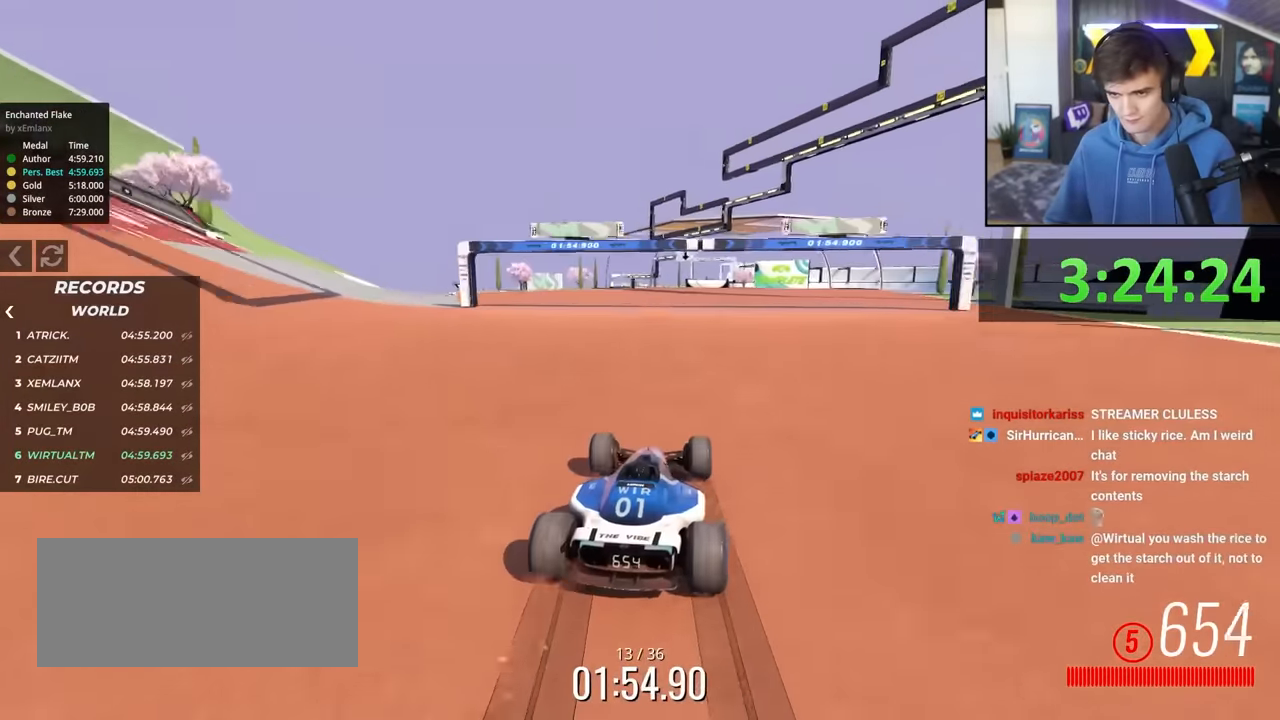
{"keys": ["up"], "events": [[200, "right", "down"], [283, "right", "up"]]}
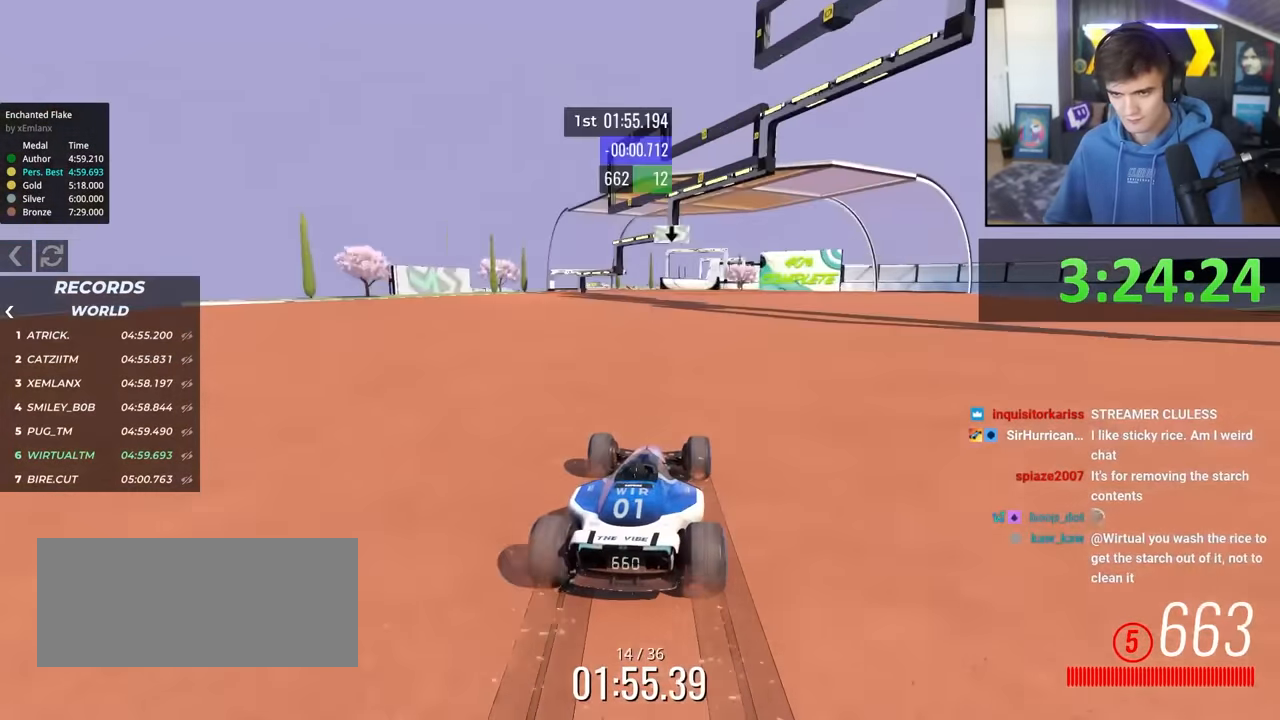
{"keys": ["right", "up"], "events": [[400, "right", "down"]]}
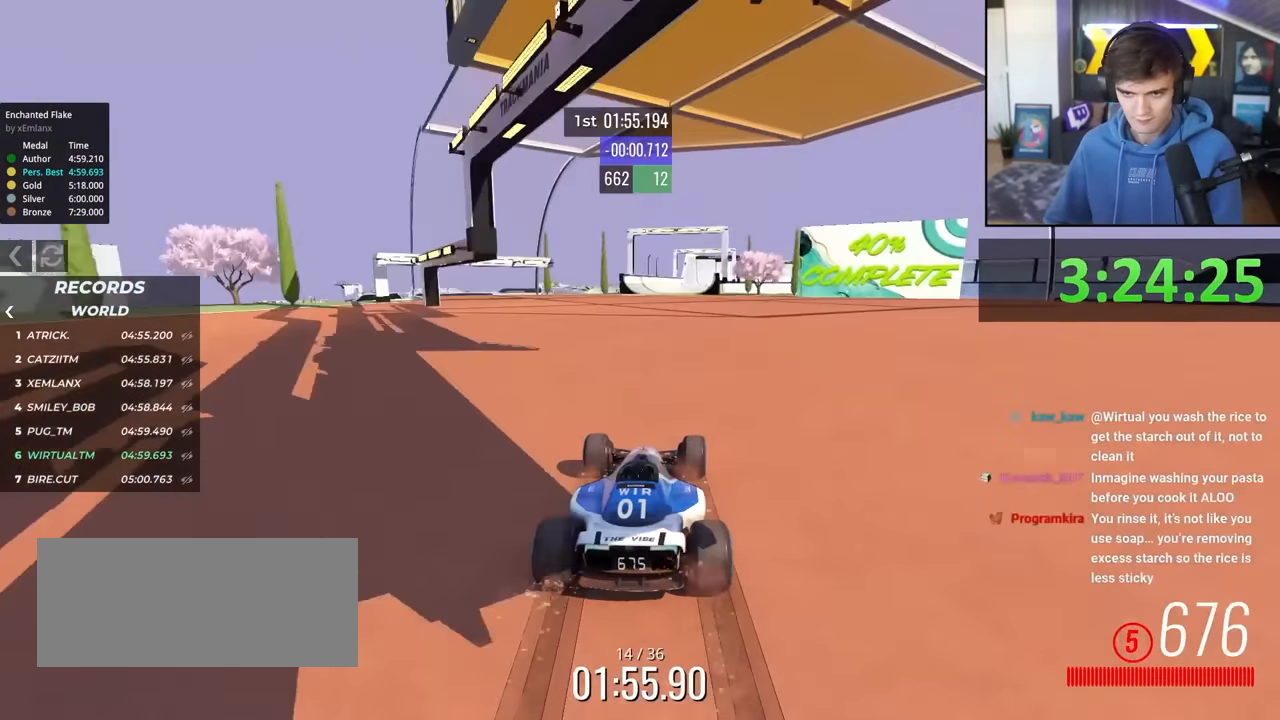
{"keys": ["up"], "events": [[33, "right", "up"], [316, "left", "down"], [416, "left", "up"]]}
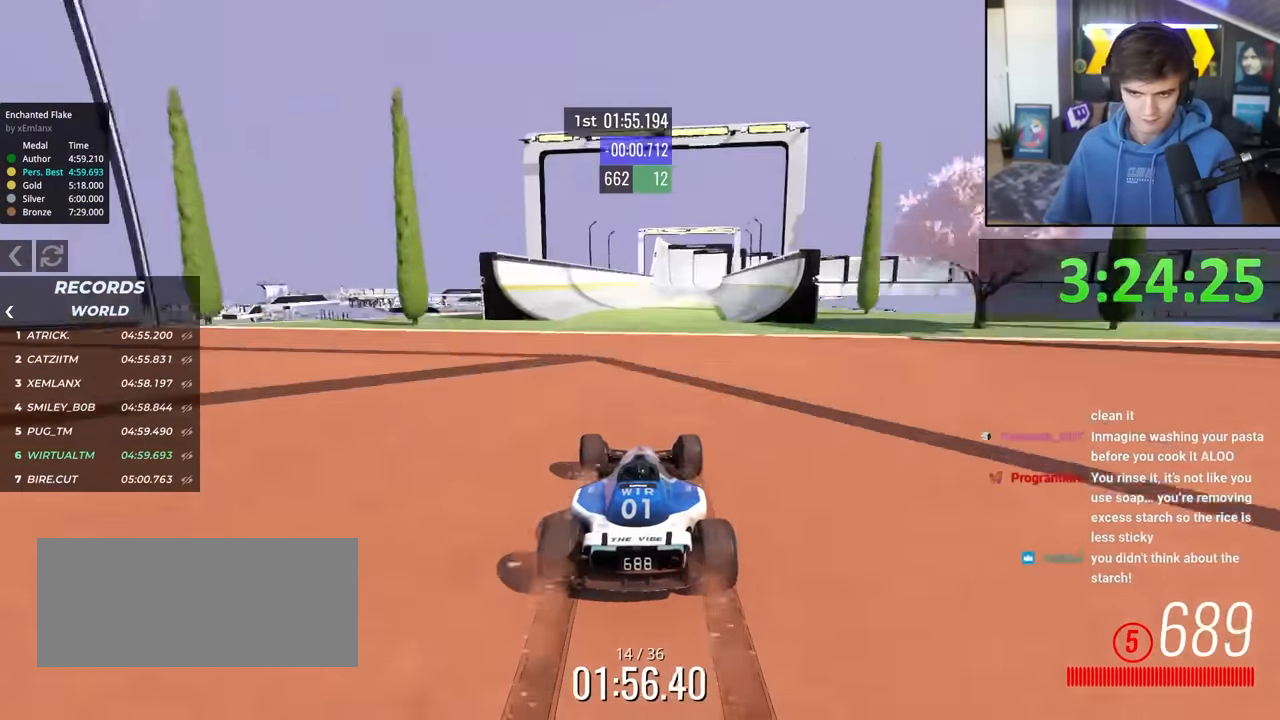
{"keys": ["up"], "events": [[50, "right", "down"], [150, "right", "up"], [233, "right", "down"], [433, "right", "up"]]}
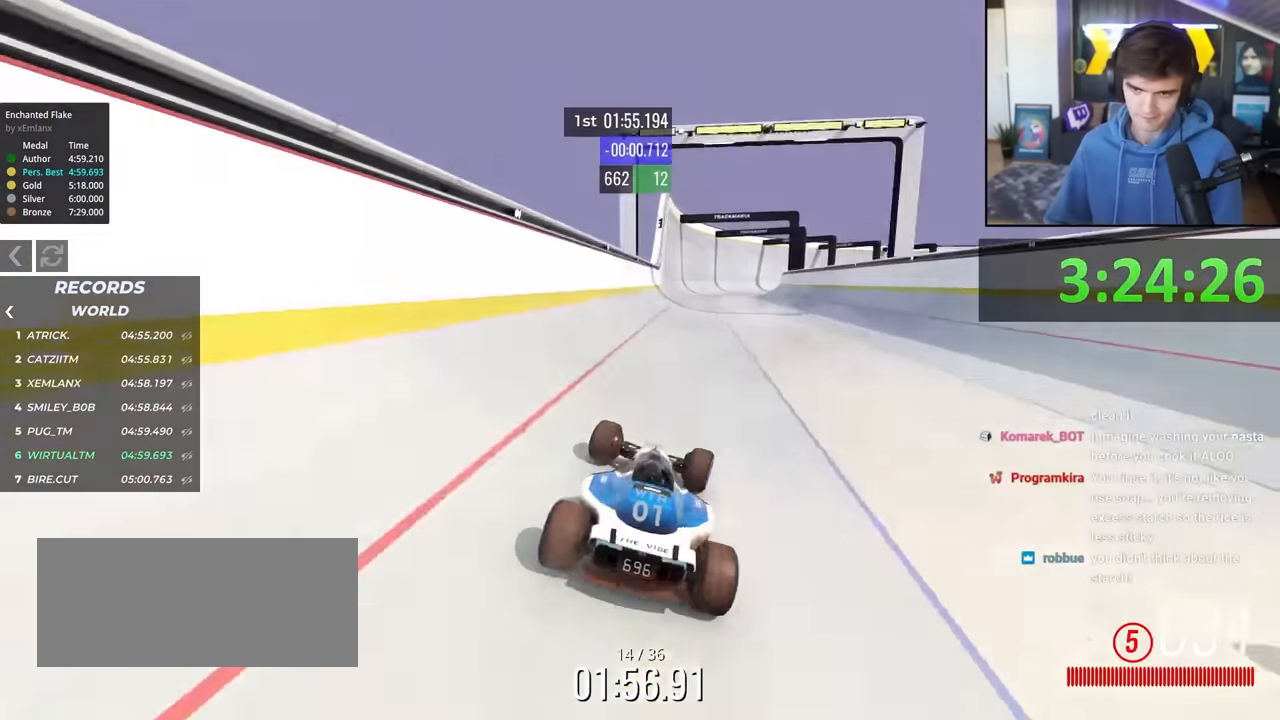
{"keys": ["up"], "events": [[250, "right", "down"], [300, "right", "up"]]}
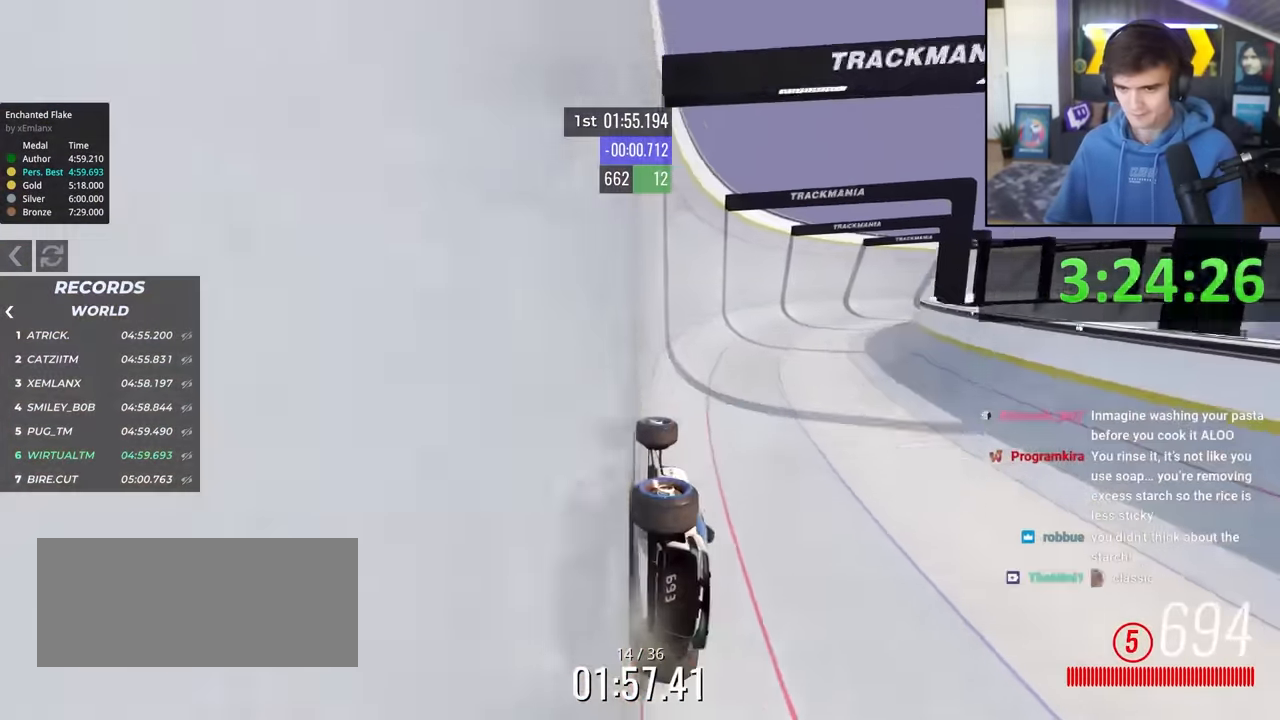
{"keys": ["up"], "events": [[316, "right", "down"], [466, "right", "up"]]}
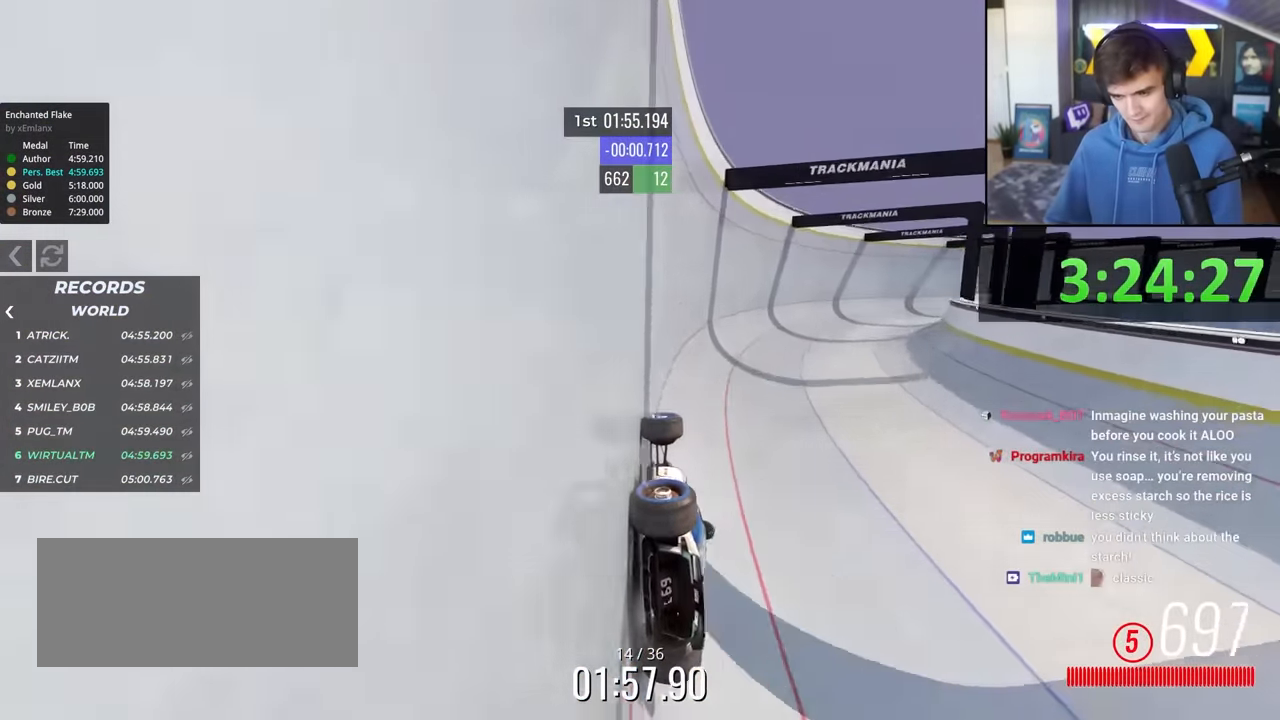
{"keys": ["right", "up"], "events": [[16, "right", "down"]]}
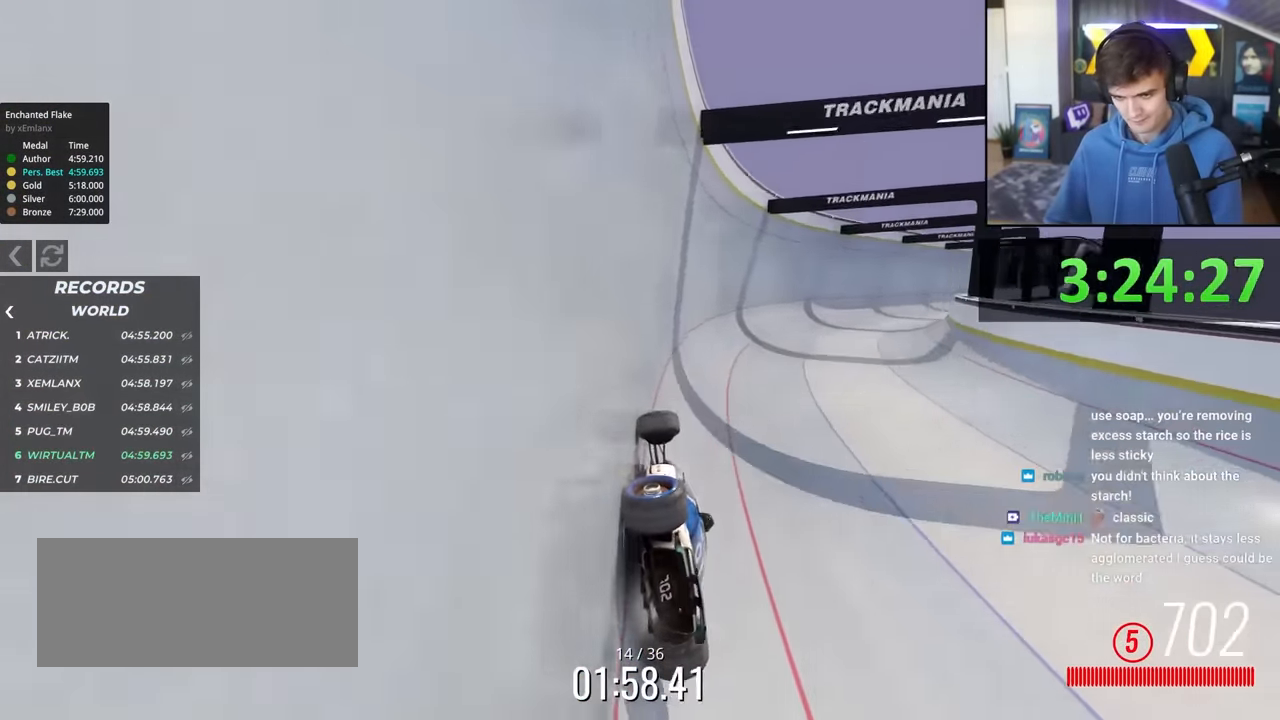
{"keys": ["right", "up"], "events": [[66, "right", "up"], [350, "right", "down"]]}
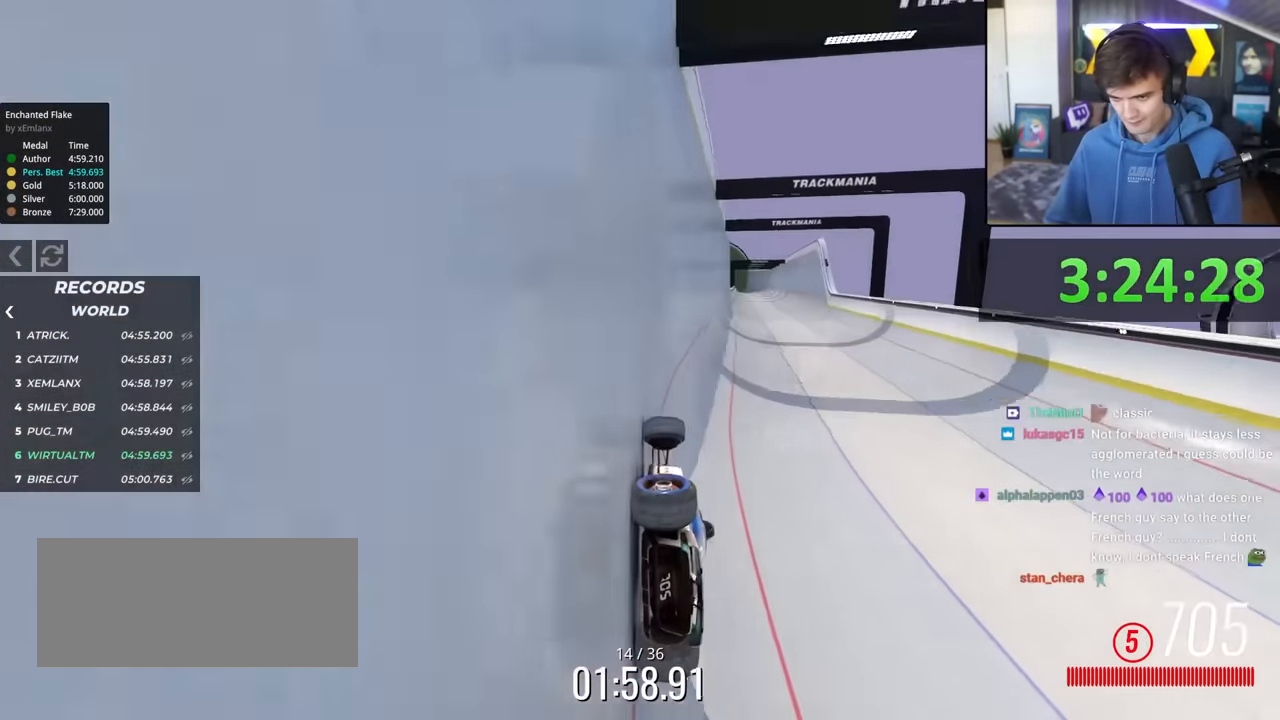
{"keys": ["up"], "events": [[416, "right", "up"]]}
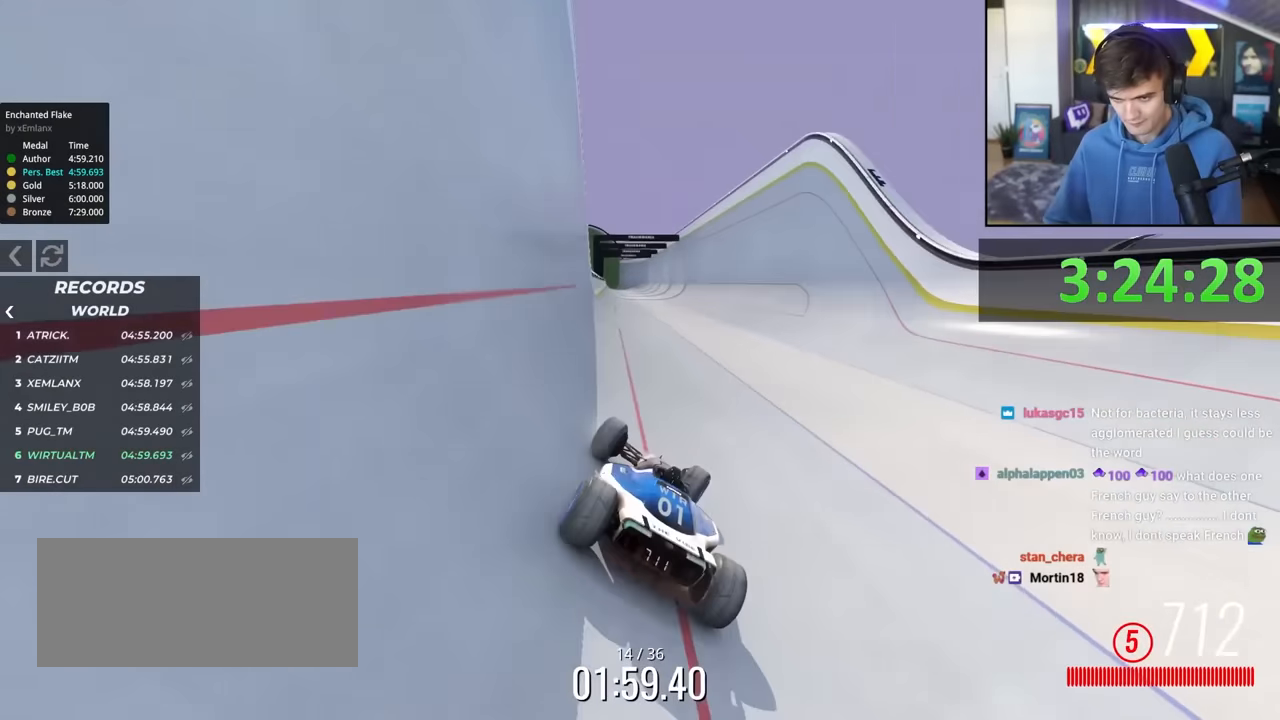
{"keys": ["right", "up"], "events": [[483, "right", "down"]]}
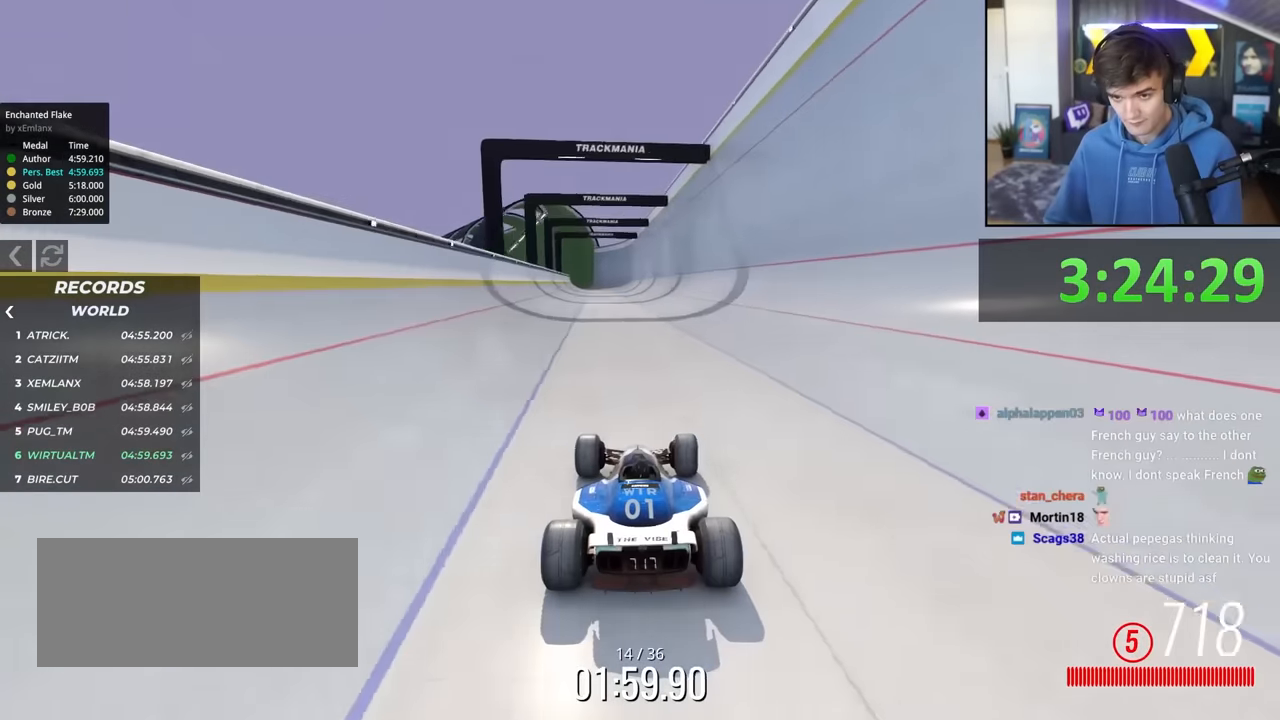
{"keys": ["left", "up"], "events": [[16, "right", "up"], [433, "left", "down"]]}
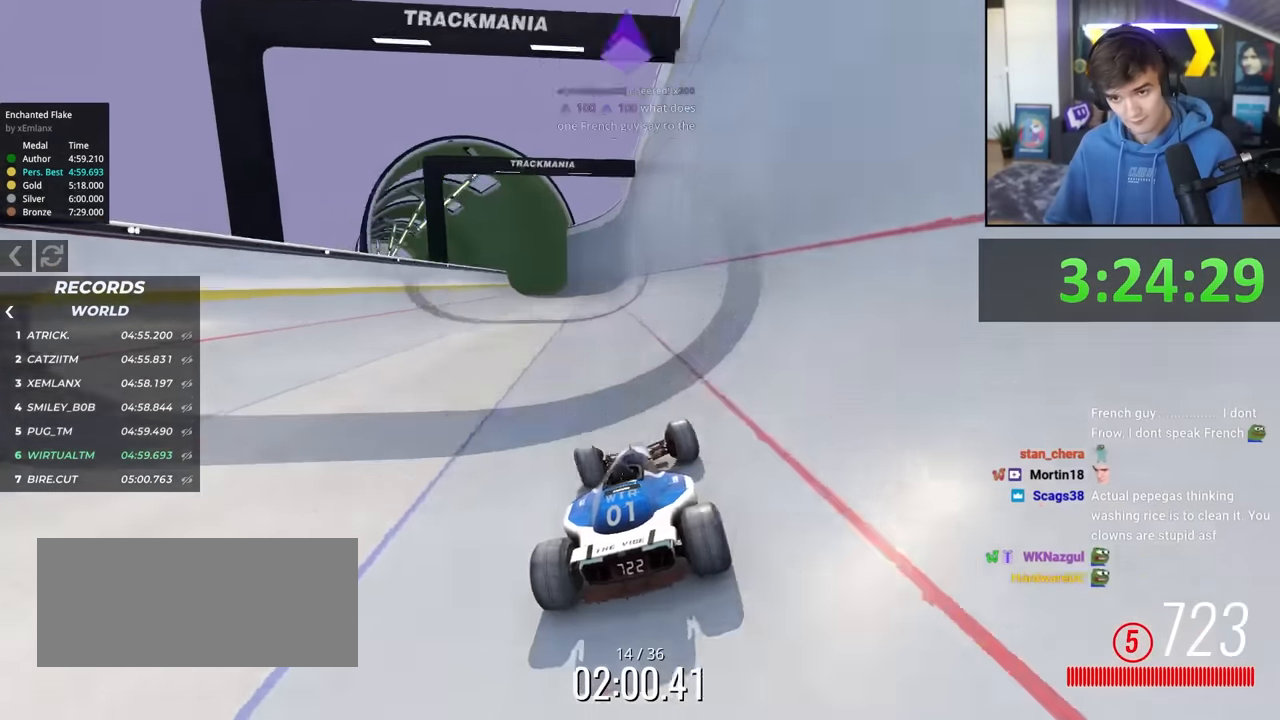
{"keys": ["left", "up"], "events": [[33, "left", "up"], [366, "left", "down"]]}
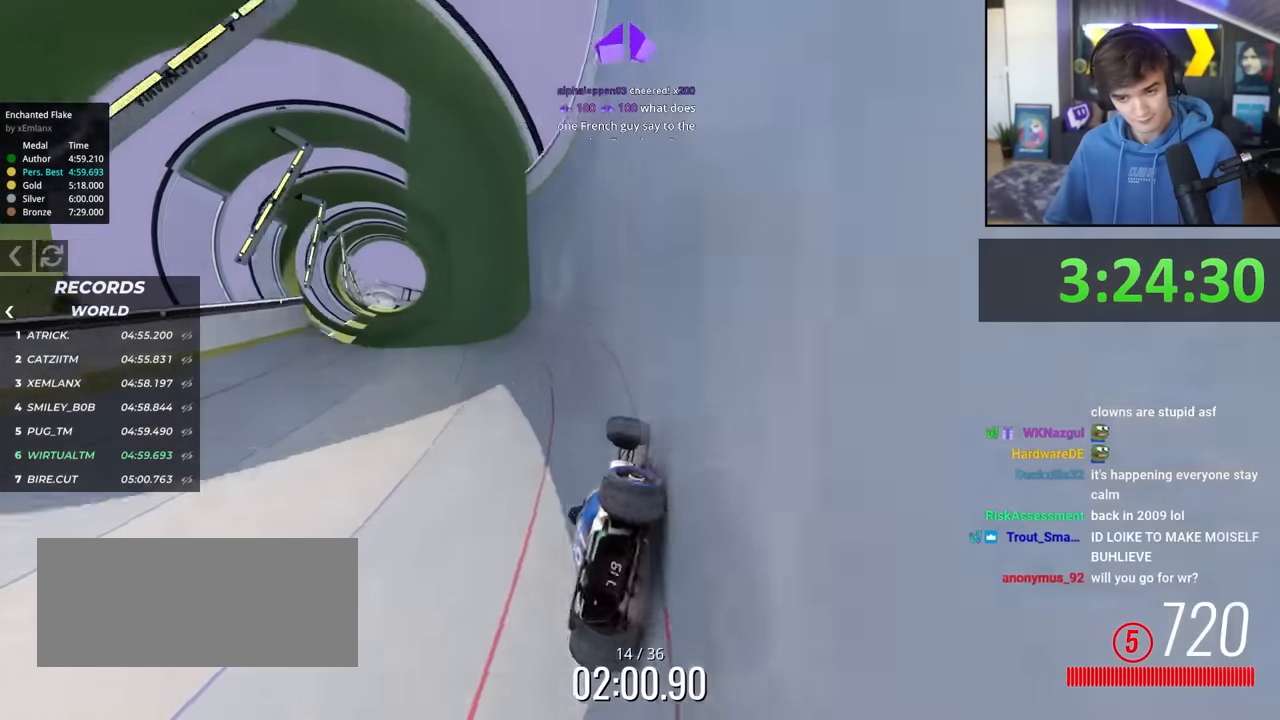
{"keys": ["up"], "events": [[333, "left", "up"]]}
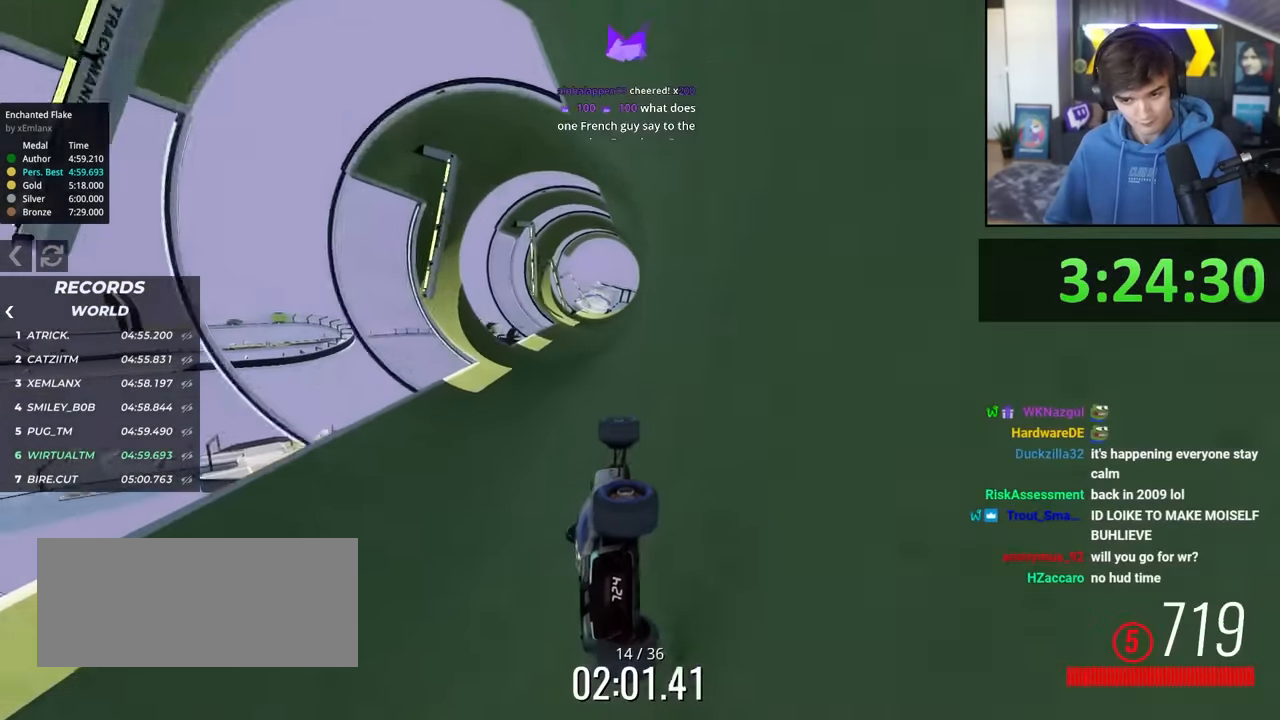
{"keys": ["up"], "events": [[300, "right", "down"], [400, "right", "up"]]}
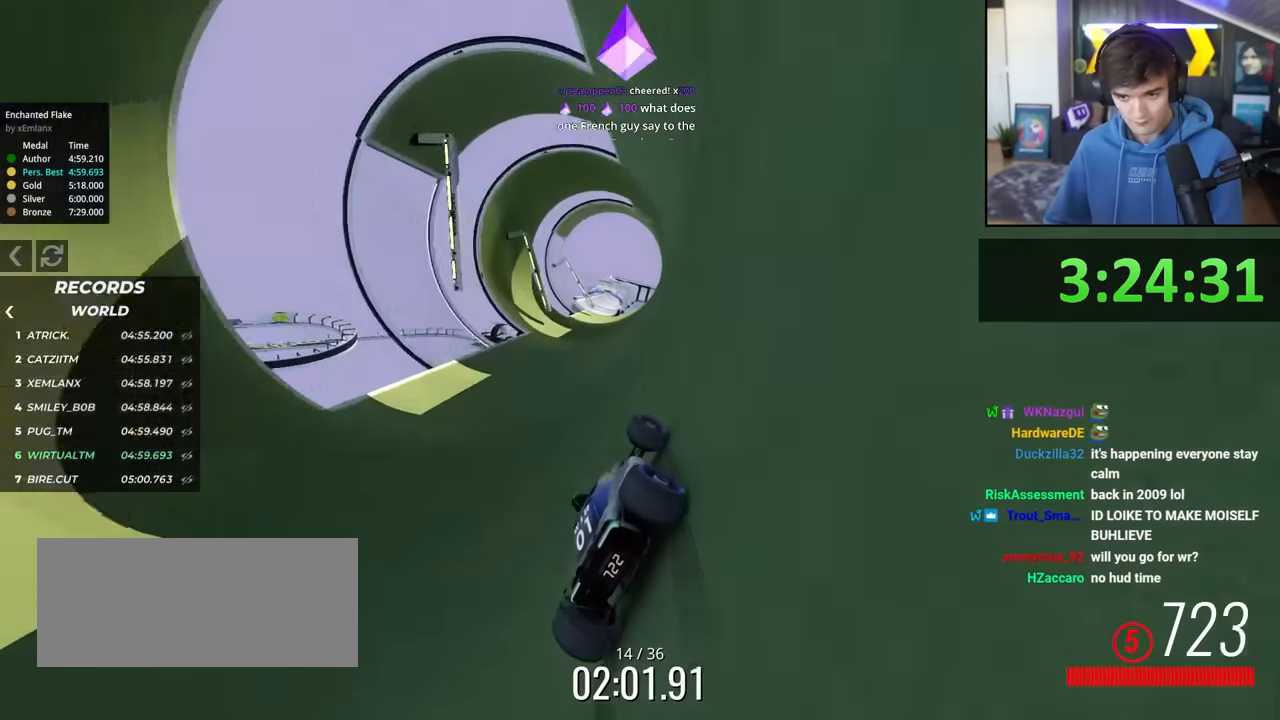
{"keys": ["up"], "events": [[183, "left", "down"], [316, "left", "up"]]}
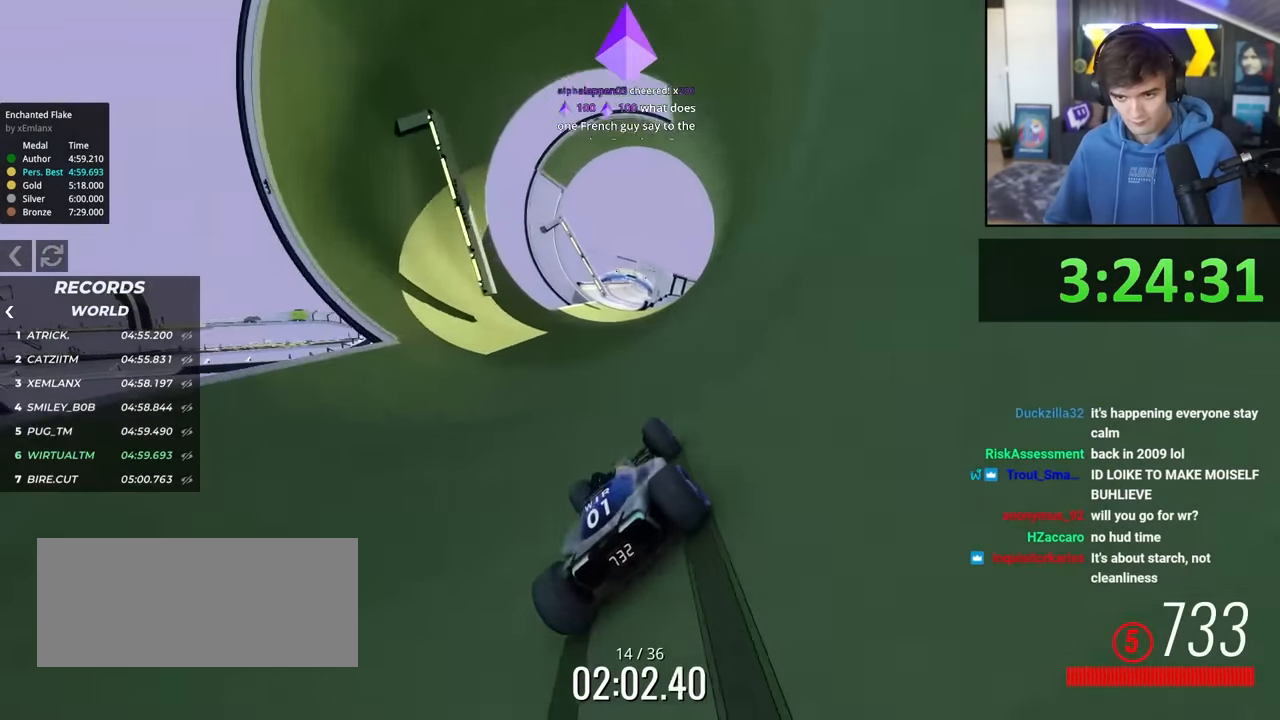
{"keys": ["left", "up"], "events": [[150, "right", "down"], [250, "right", "up"], [466, "left", "down"]]}
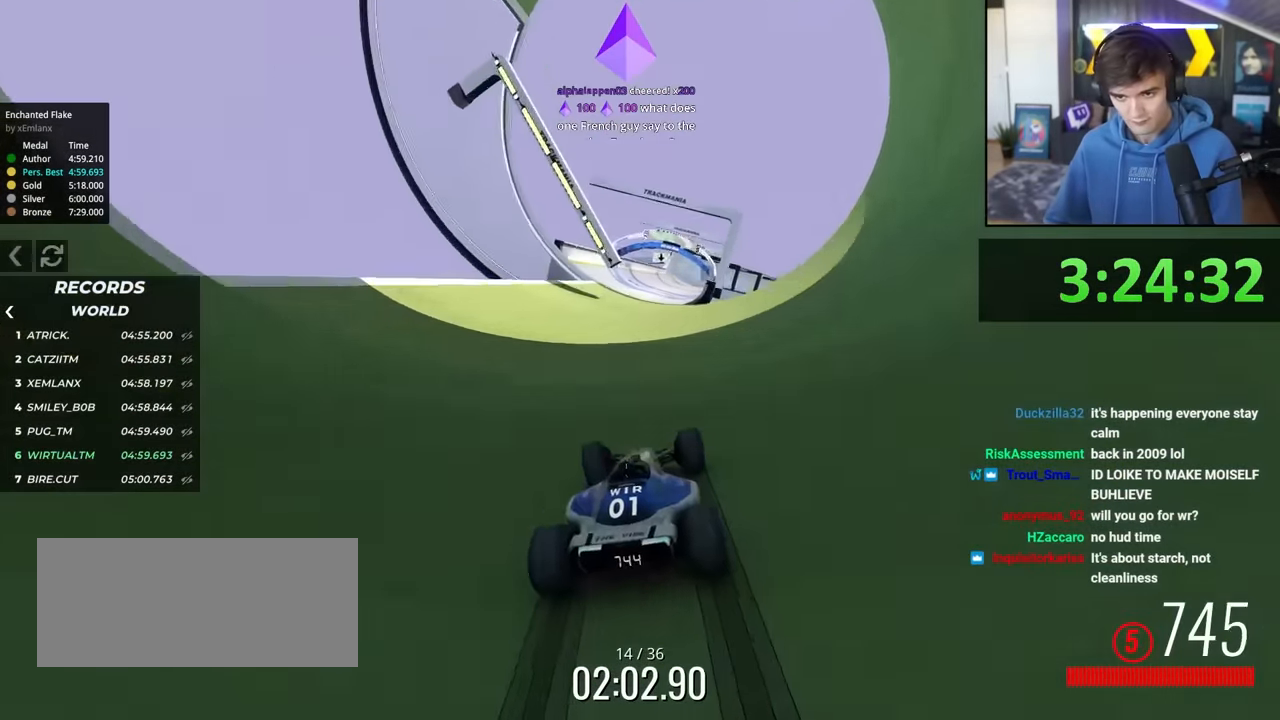
{"keys": ["up"], "events": [[66, "left", "up"], [166, "right", "down"], [250, "right", "up"]]}
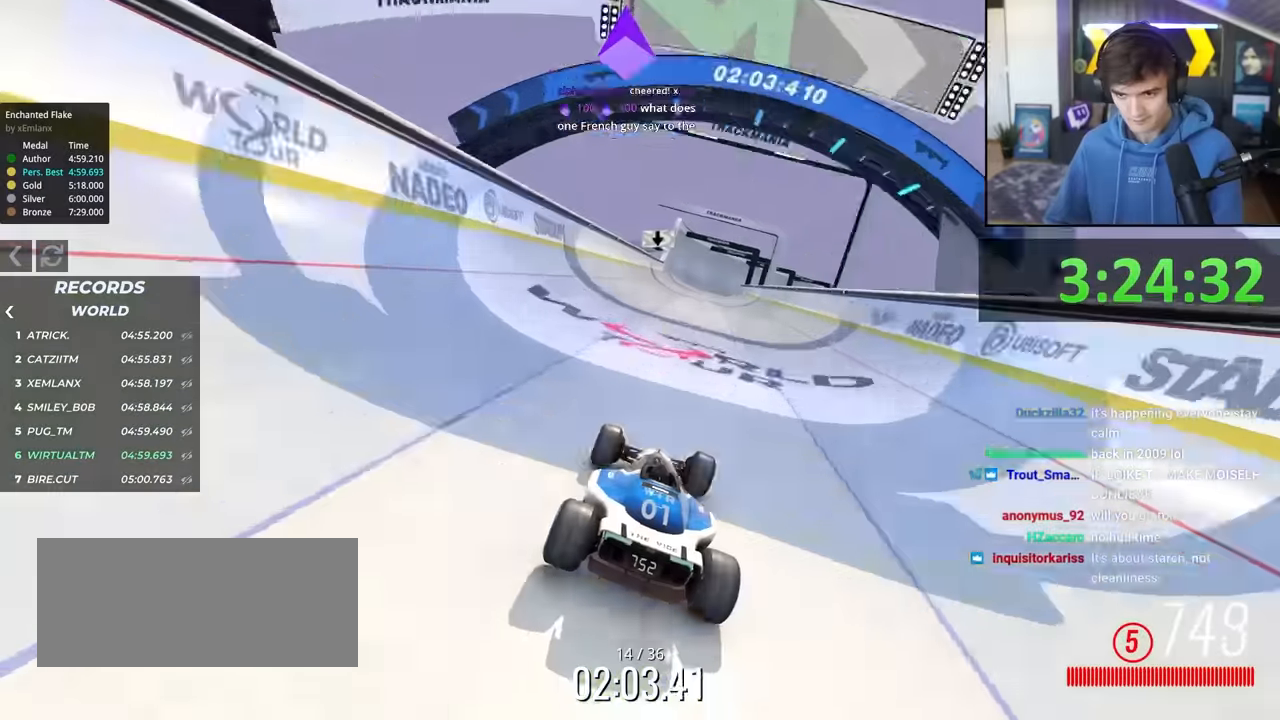
{"keys": ["up"], "events": [[84, "right", "down"], [167, "right", "up"]]}
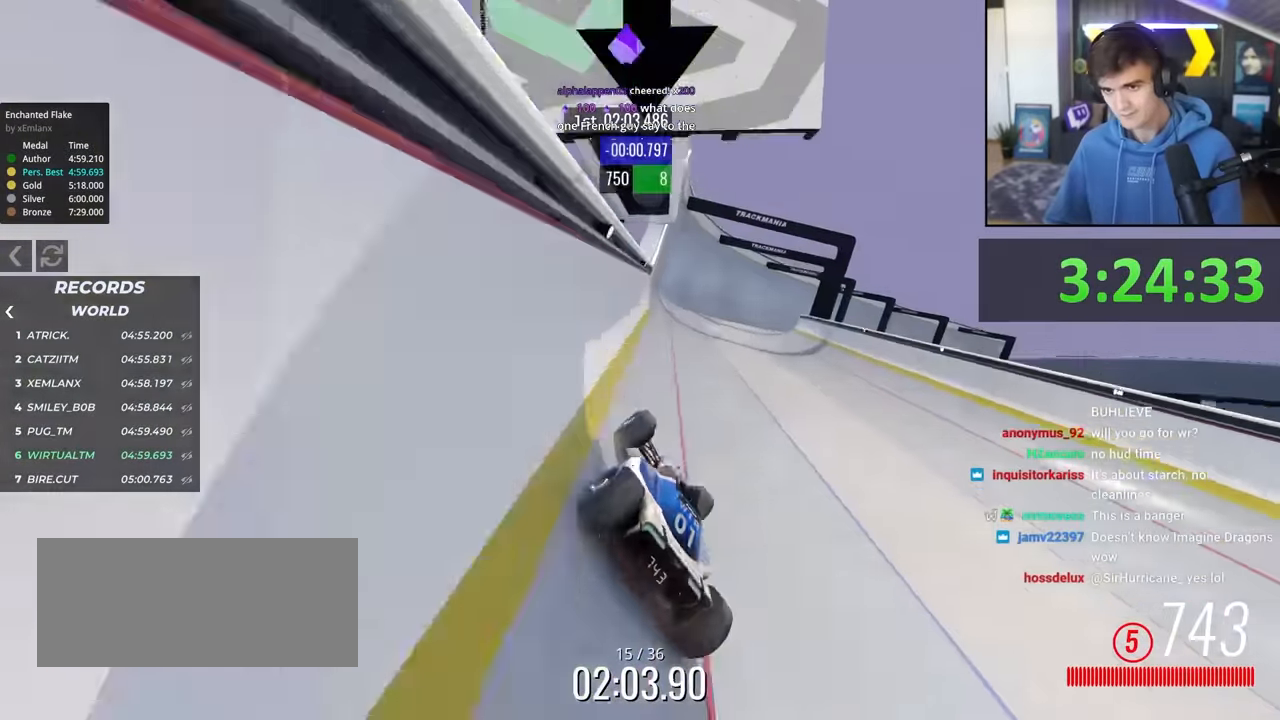
{"keys": ["up"], "events": [[234, "right", "down"], [334, "right", "up"]]}